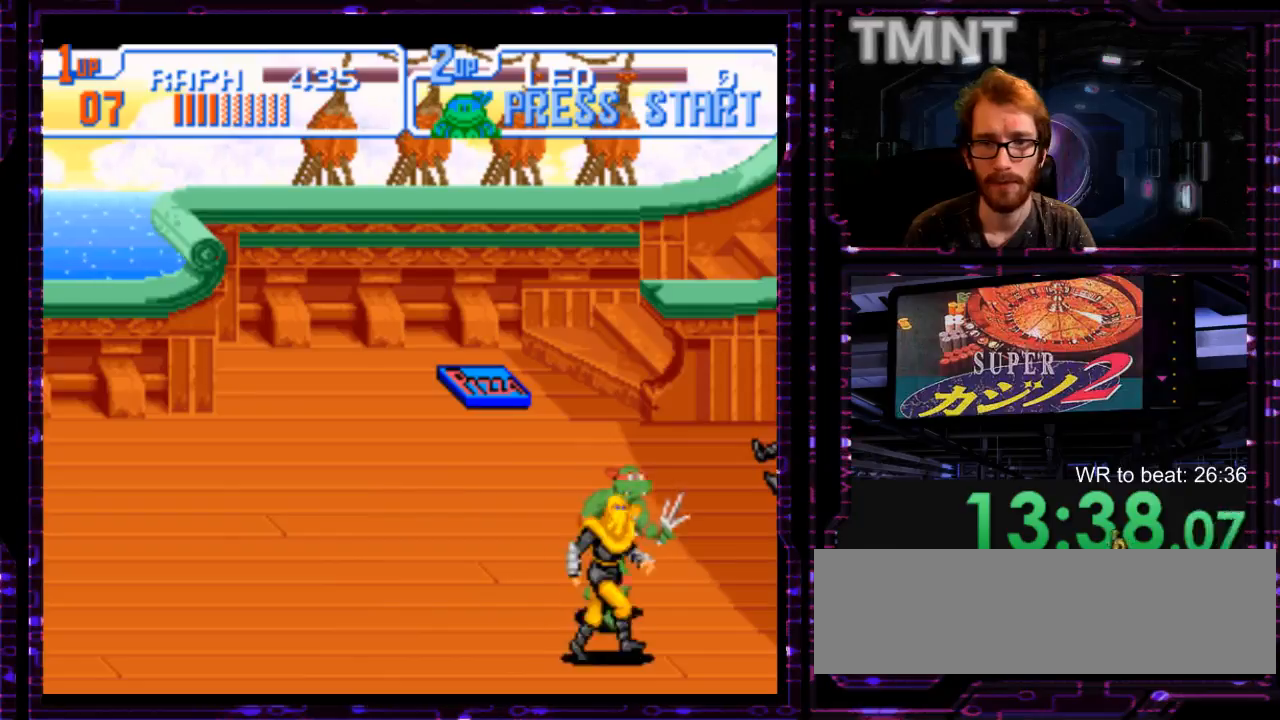
Gameplay with a controller (Nintendo layout); each line is a JSON object with the inputs held at the frame after it. "events" lists button and stick changes between this image and that frame as [ms after this image, input, new state], when the widget could be followed in between. Not read: DPAD_DOWN DPAD_LEFT DPAD_RIGHT L1 L3 R3 START.
{"buttons": [], "events": [[33, "Y", "down"], [133, "Y", "up"]]}
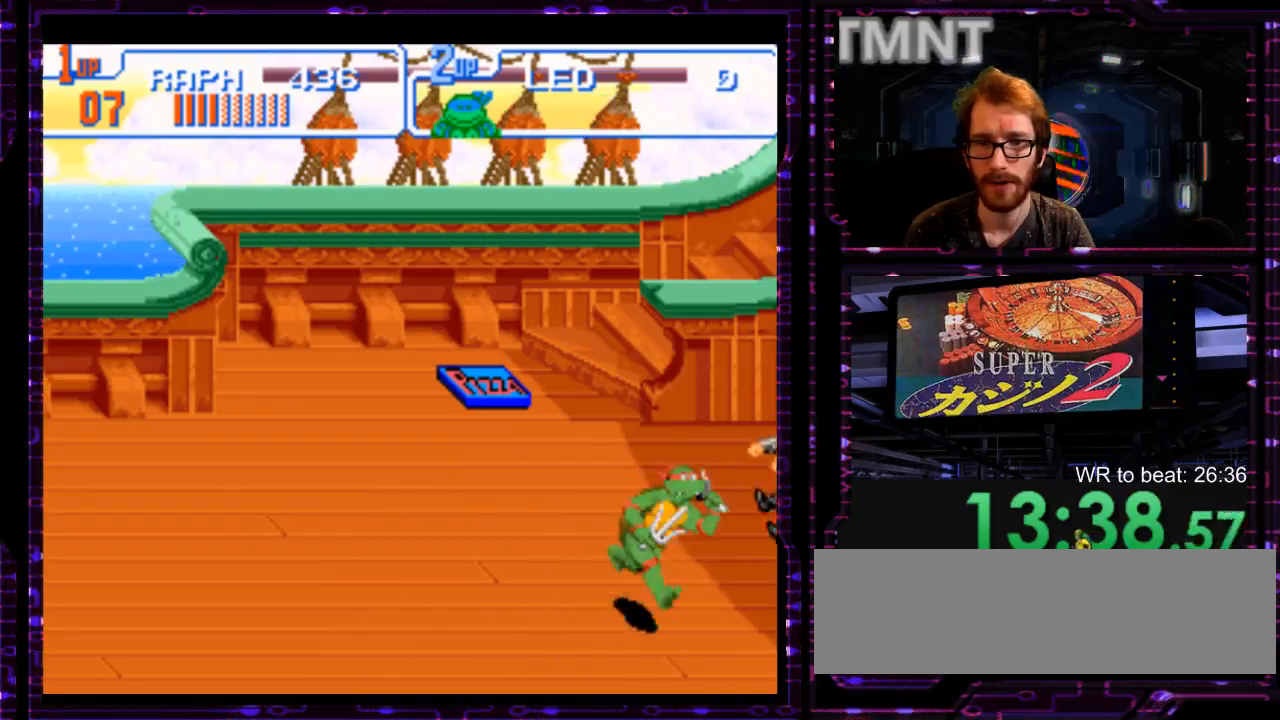
{"buttons": [], "events": [[17, "Y", "down"], [133, "Y", "up"]]}
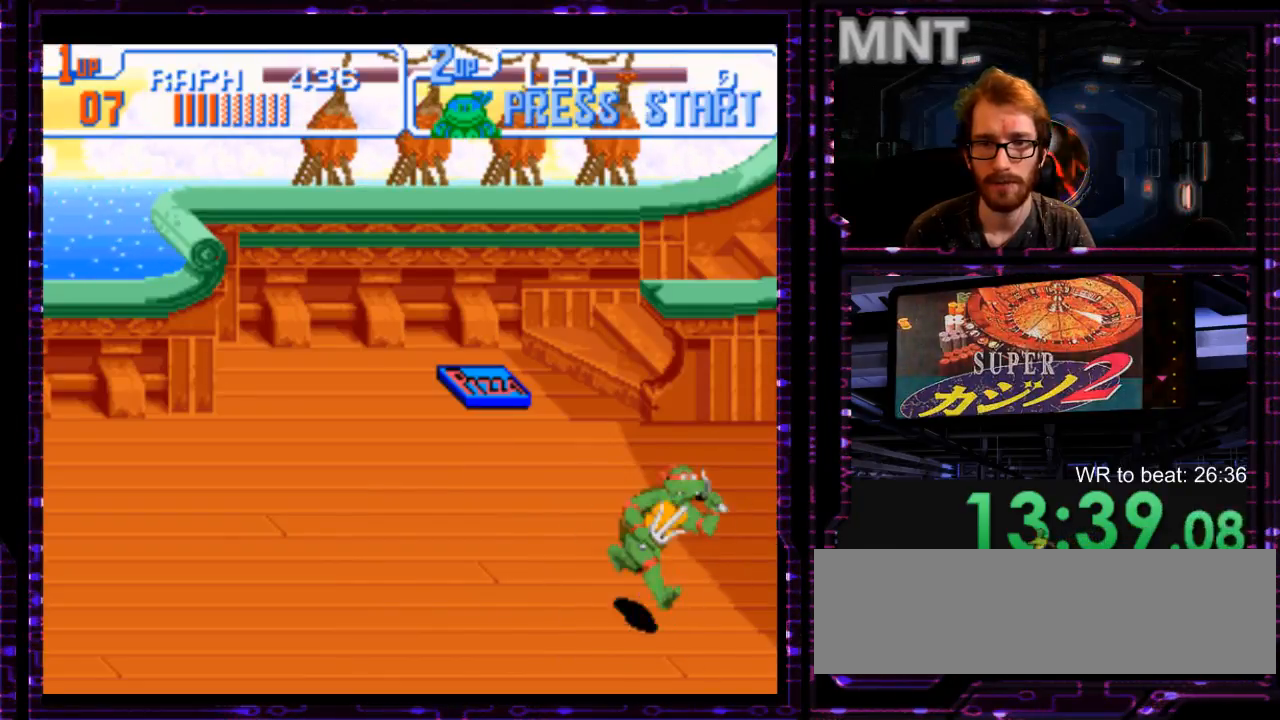
{"buttons": [], "events": [[50, "Y", "down"], [150, "Y", "up"]]}
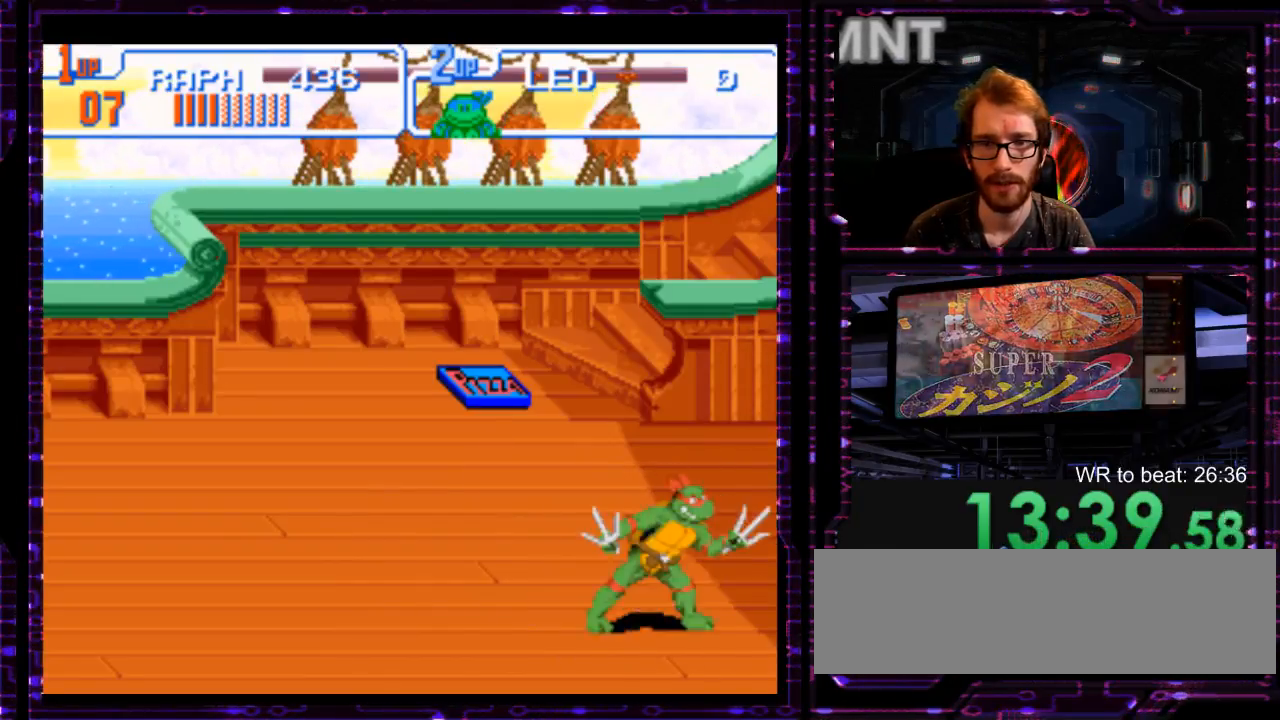
{"buttons": [], "events": [[133, "Y", "down"], [233, "Y", "up"]]}
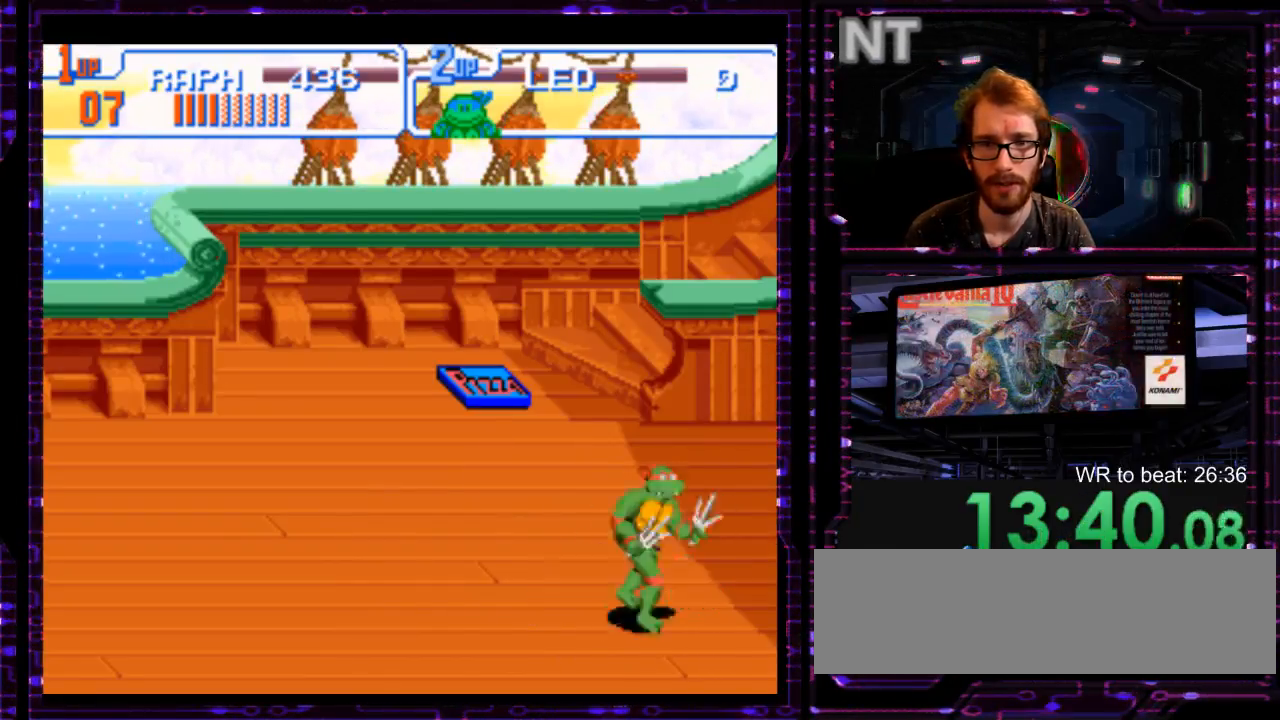
{"buttons": [], "events": []}
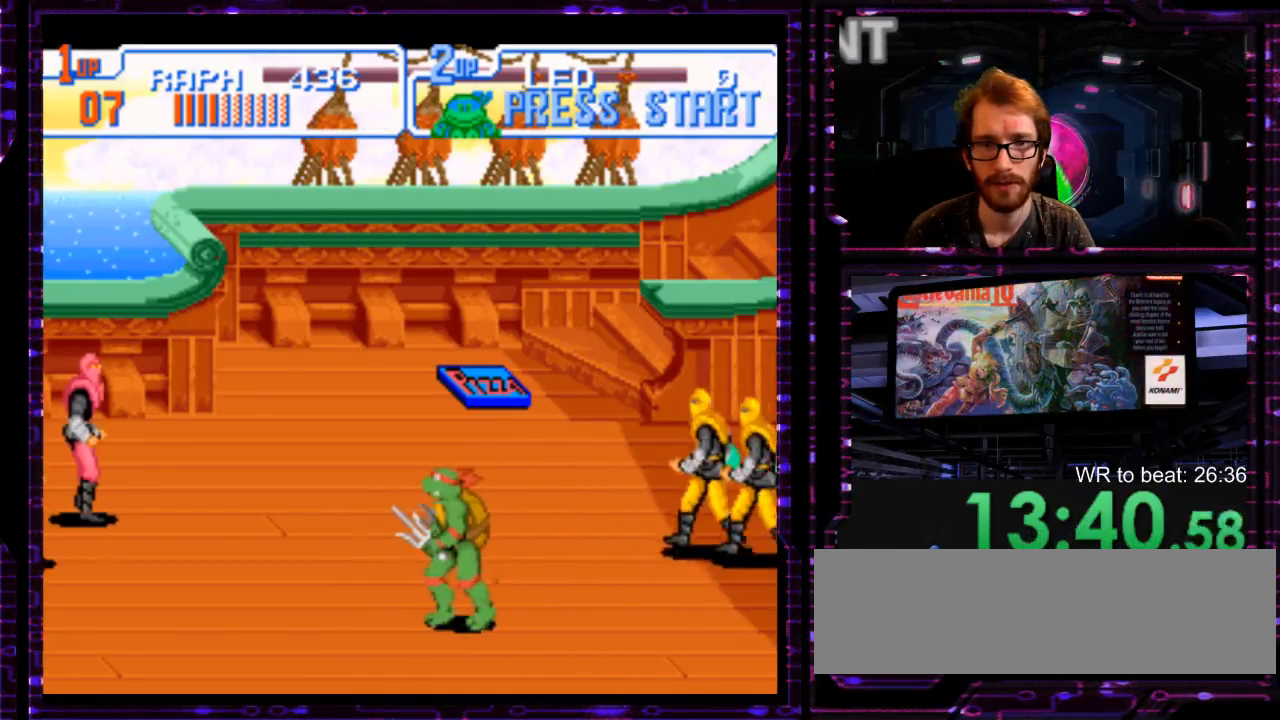
{"buttons": [], "events": [[33, "DPAD_UP", "down"], [117, "DPAD_UP", "up"], [250, "DPAD_UP", "down"], [283, "Y", "down"], [350, "DPAD_UP", "up"], [450, "Y", "up"]]}
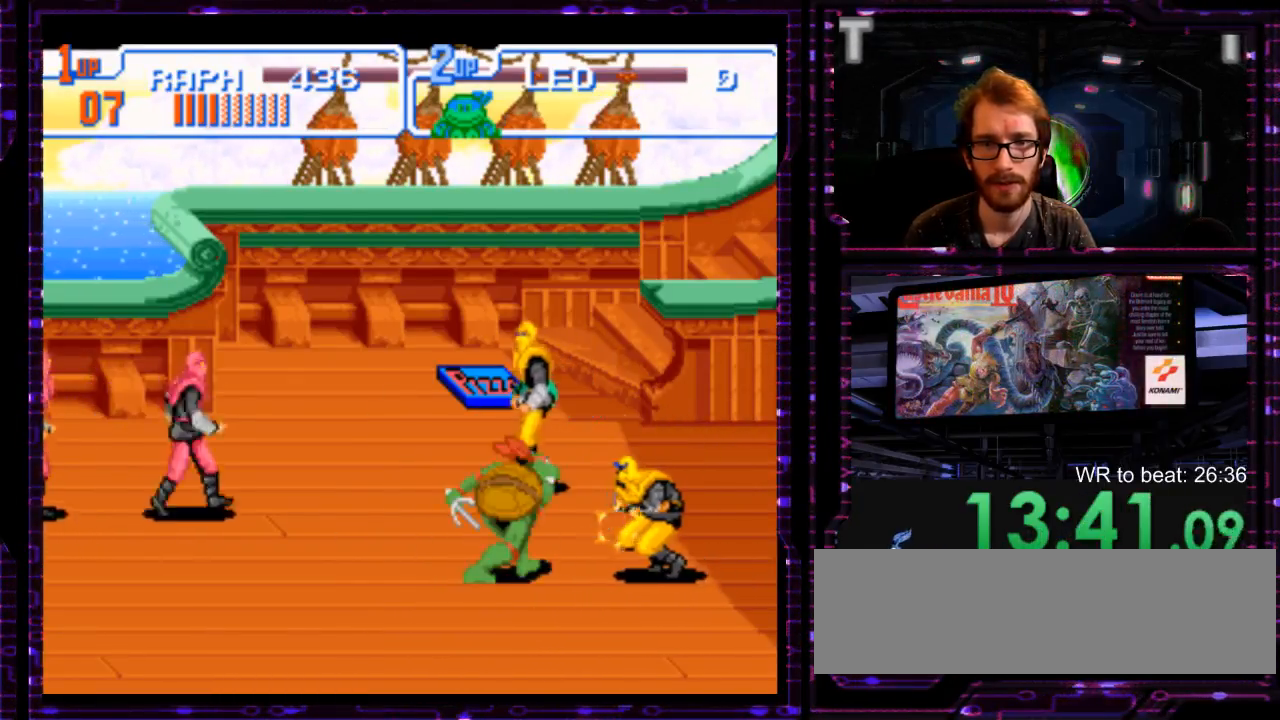
{"buttons": [], "events": [[233, "Y", "down"], [367, "Y", "up"]]}
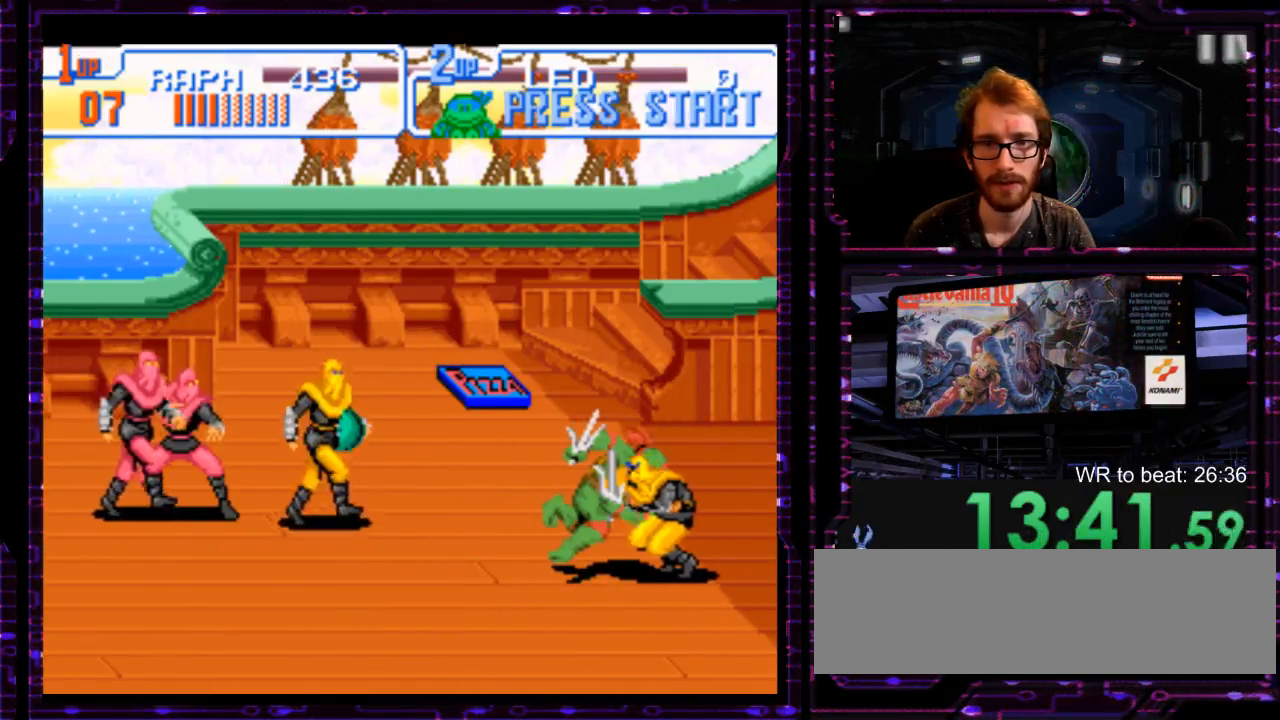
{"buttons": [], "events": [[150, "Y", "down"], [283, "Y", "up"], [333, "Y", "down"], [433, "Y", "up"]]}
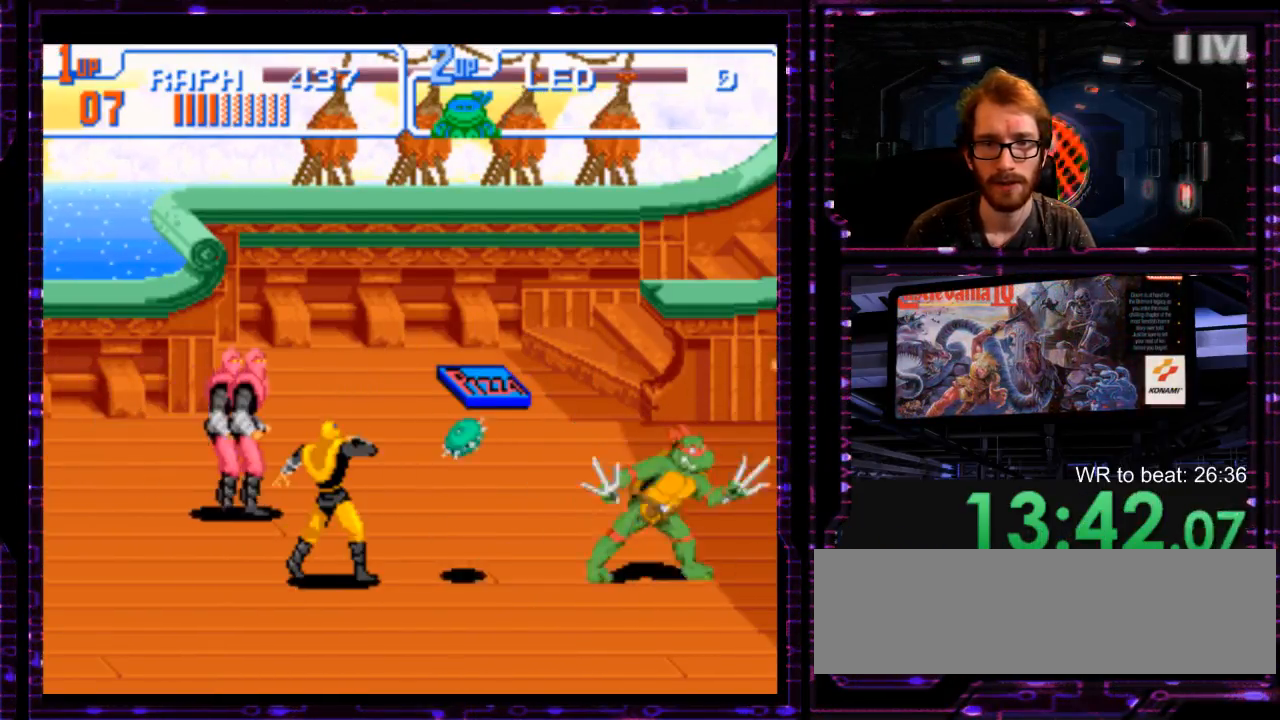
{"buttons": [], "events": []}
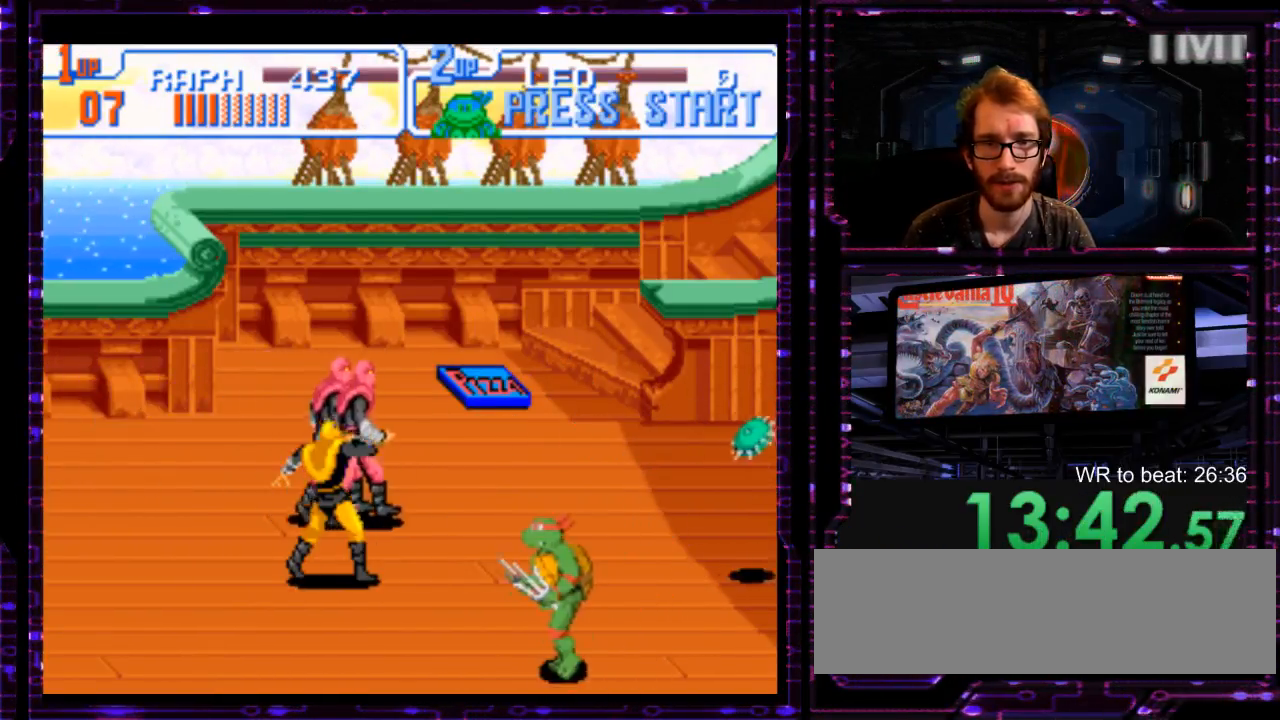
{"buttons": [], "events": []}
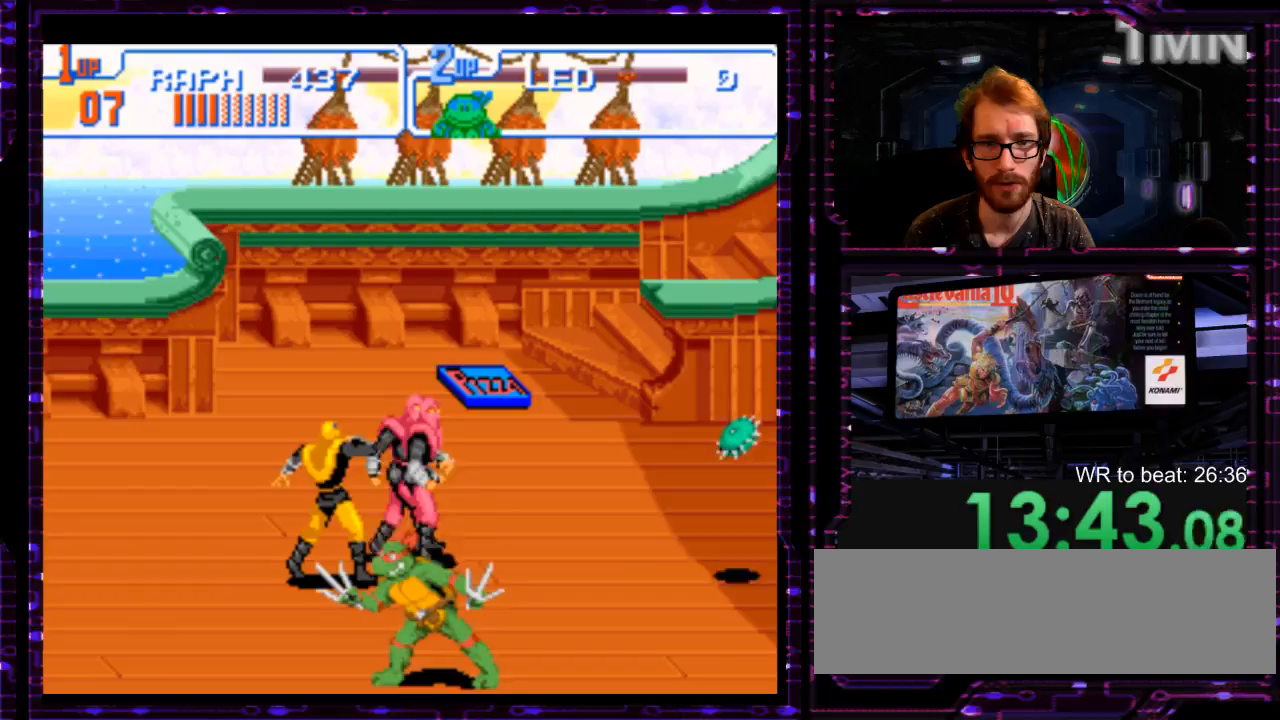
{"buttons": [], "events": [[117, "DPAD_UP", "down"], [250, "Y", "down"], [317, "DPAD_UP", "up"], [417, "Y", "up"]]}
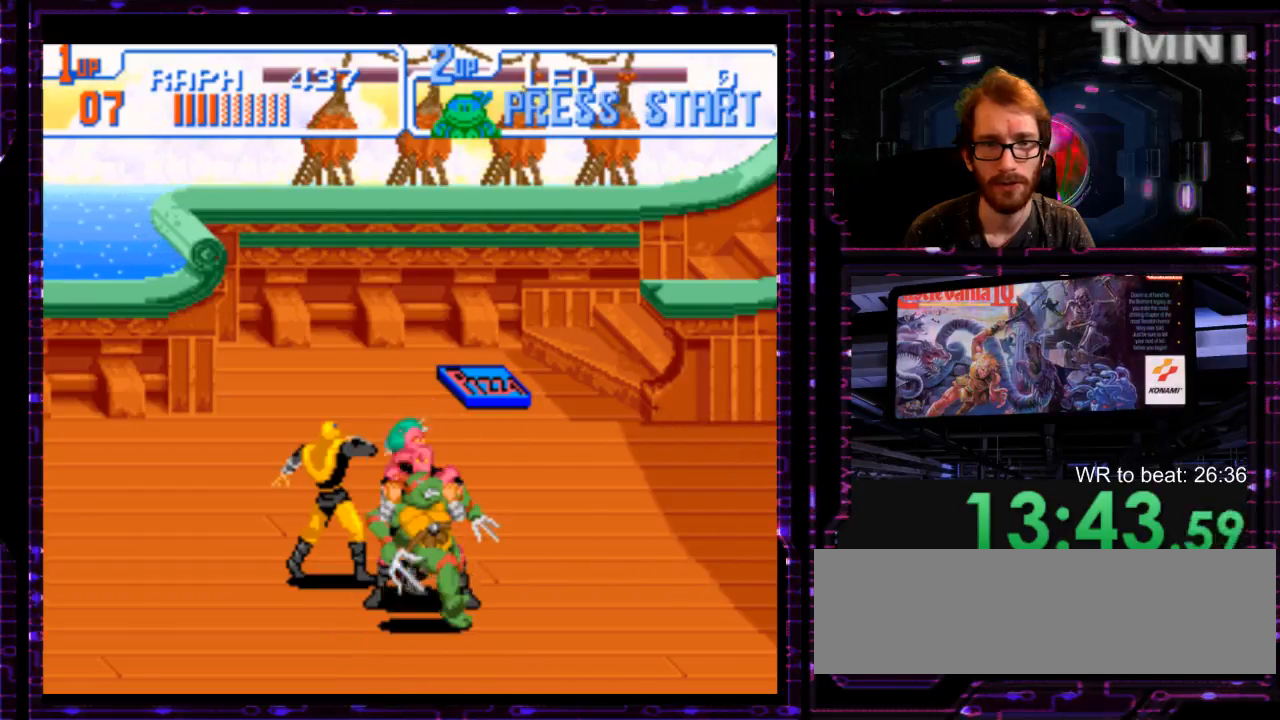
{"buttons": [], "events": [[200, "DPAD_UP", "down"], [267, "Y", "down"], [333, "DPAD_UP", "up"], [367, "Y", "up"], [417, "Y", "down"], [483, "Y", "up"]]}
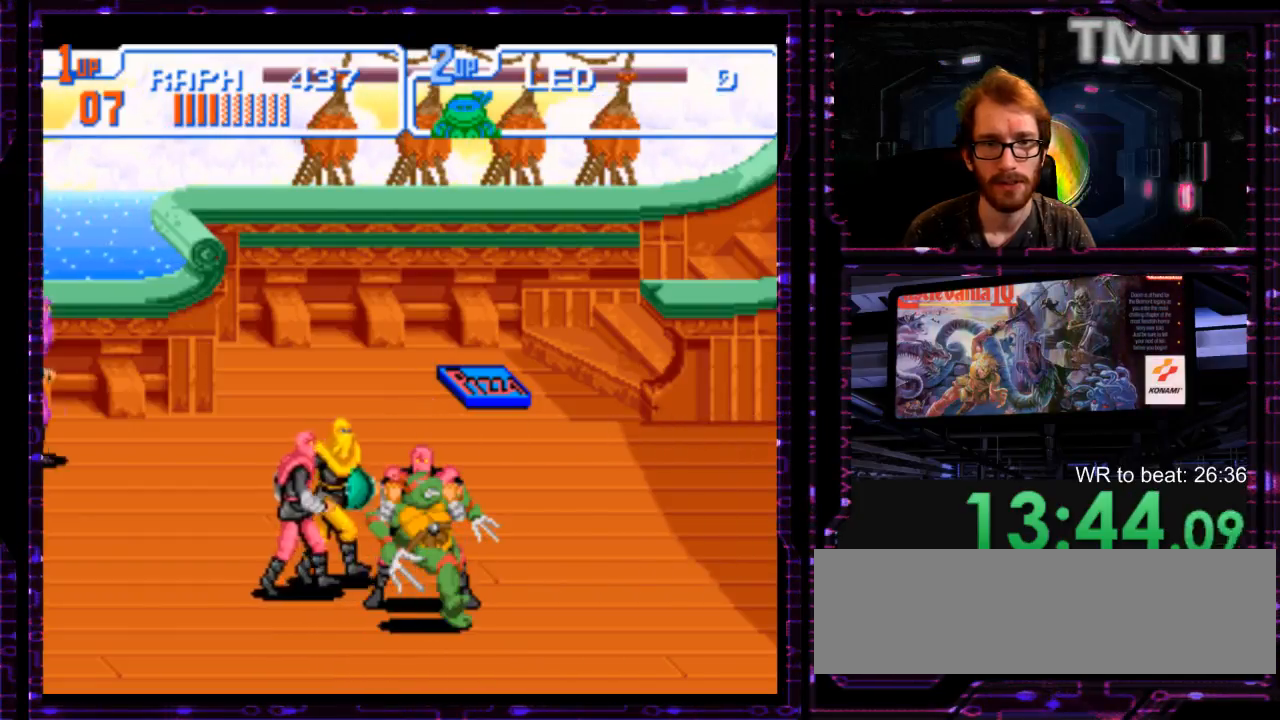
{"buttons": [], "events": [[17, "DPAD_UP", "down"], [300, "DPAD_UP", "up"]]}
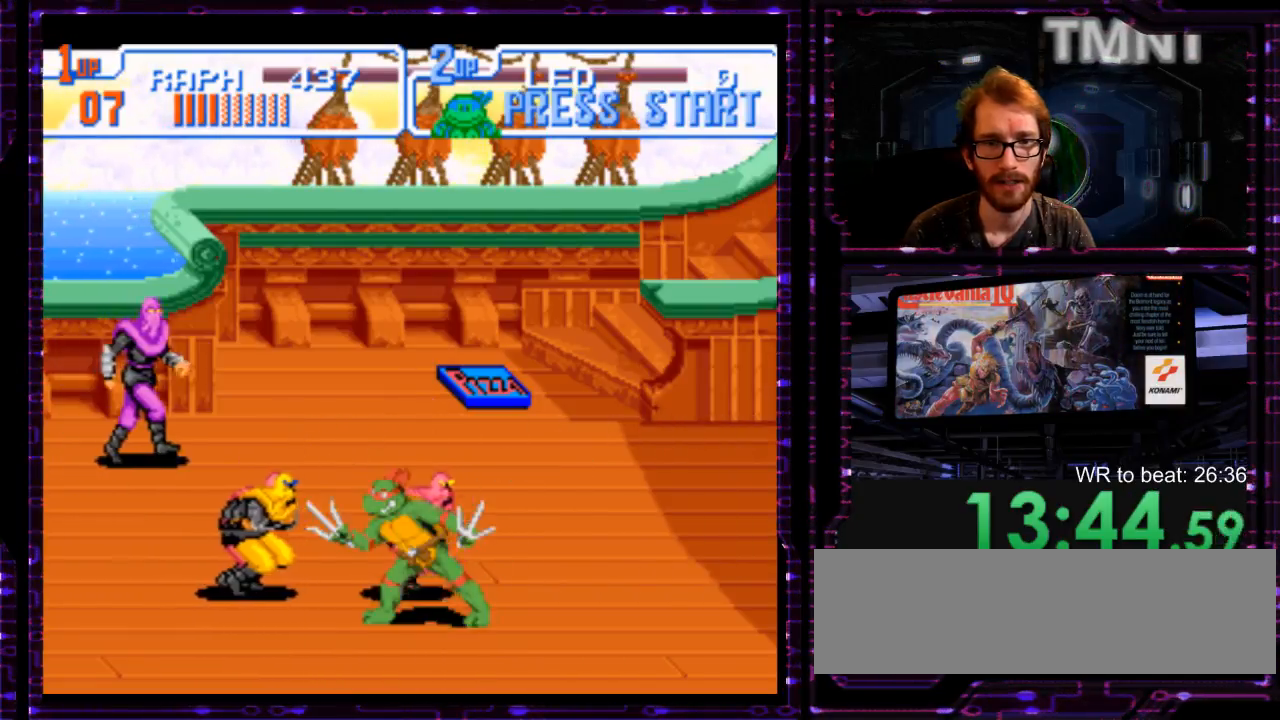
{"buttons": [], "events": [[200, "DPAD_UP", "down"], [317, "DPAD_UP", "up"], [317, "Y", "down"], [383, "Y", "up"]]}
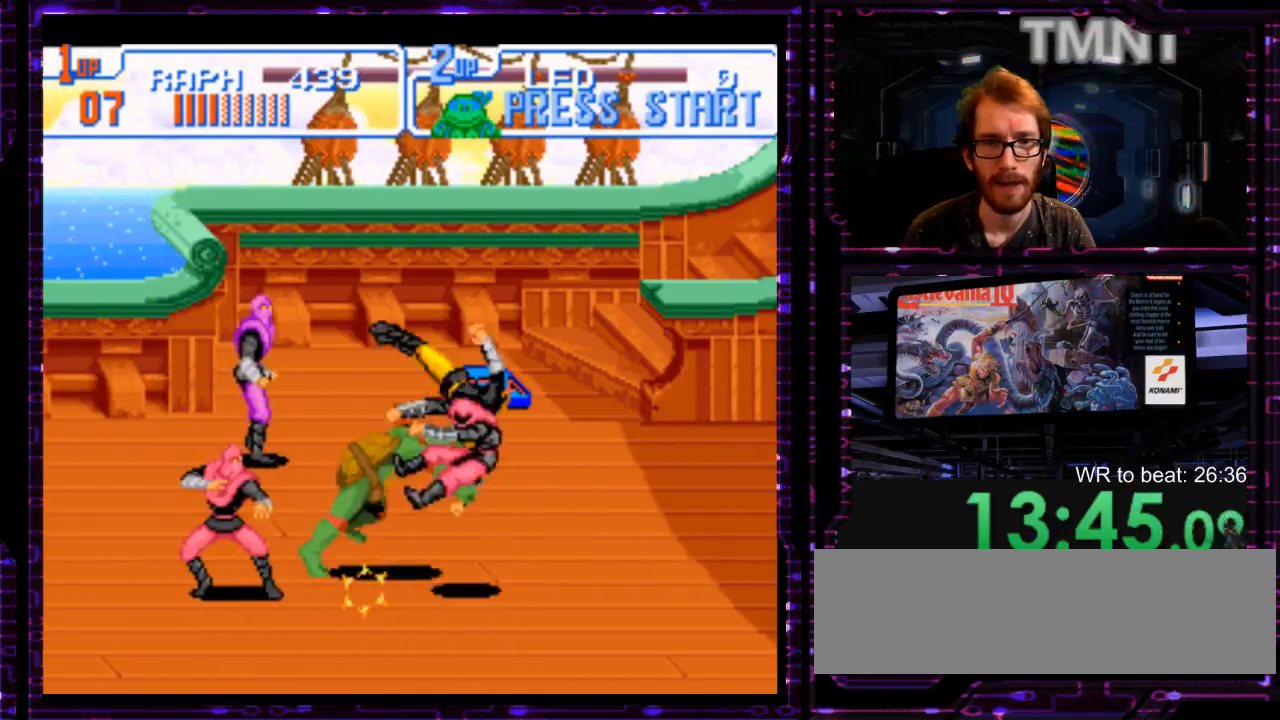
{"buttons": [], "events": [[200, "Y", "down"], [300, "Y", "up"], [367, "Y", "down"], [467, "Y", "up"]]}
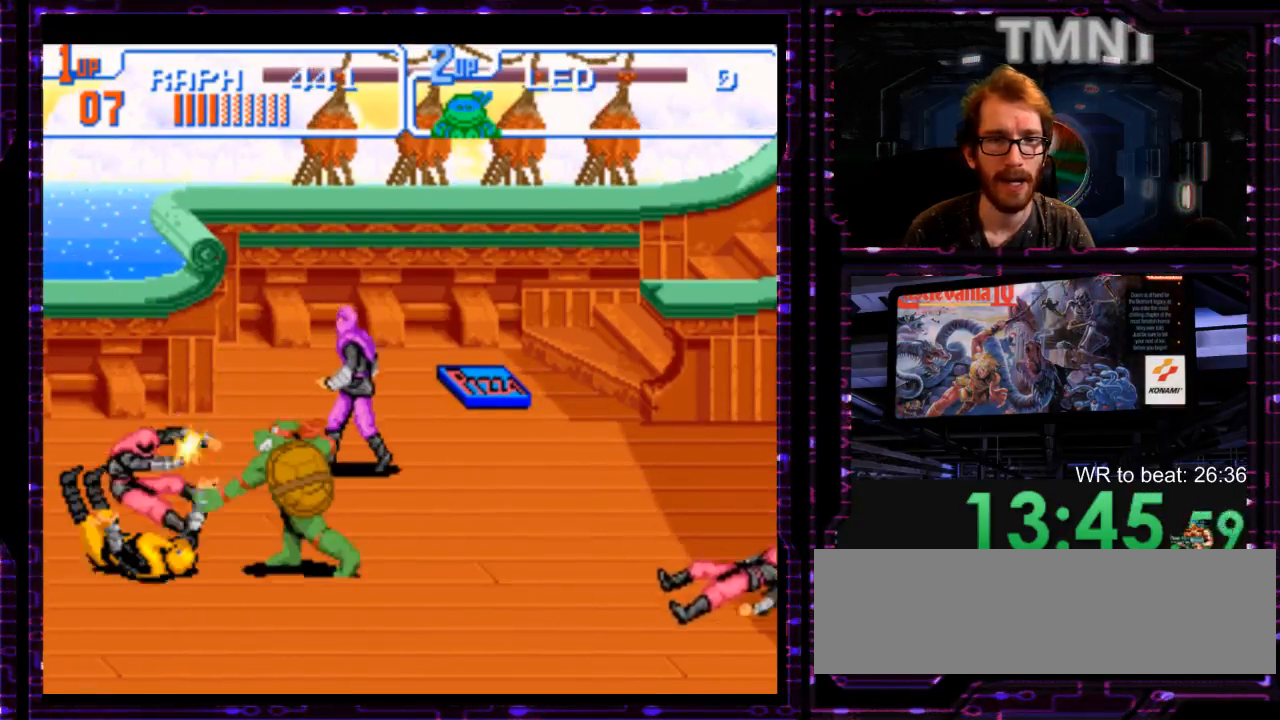
{"buttons": ["Y"], "events": [[33, "Y", "down"], [317, "Y", "up"], [383, "Y", "down"]]}
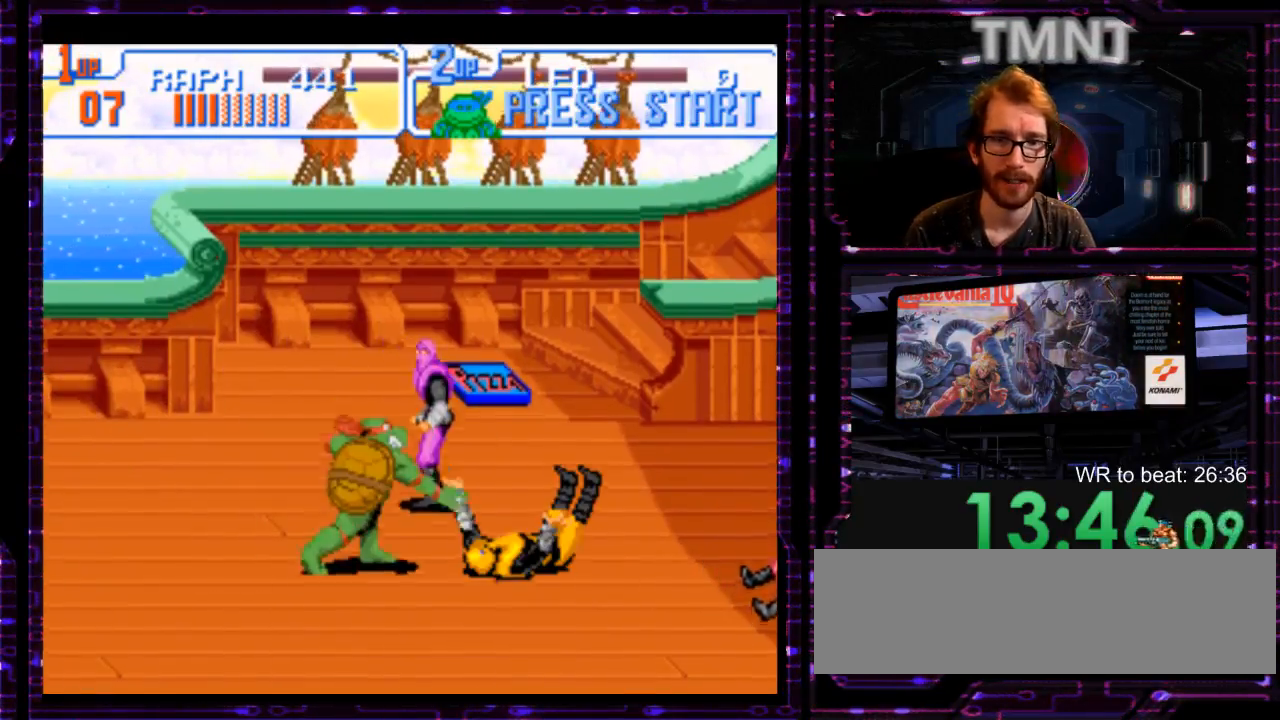
{"buttons": [], "events": [[17, "Y", "up"], [67, "Y", "down"], [167, "Y", "up"]]}
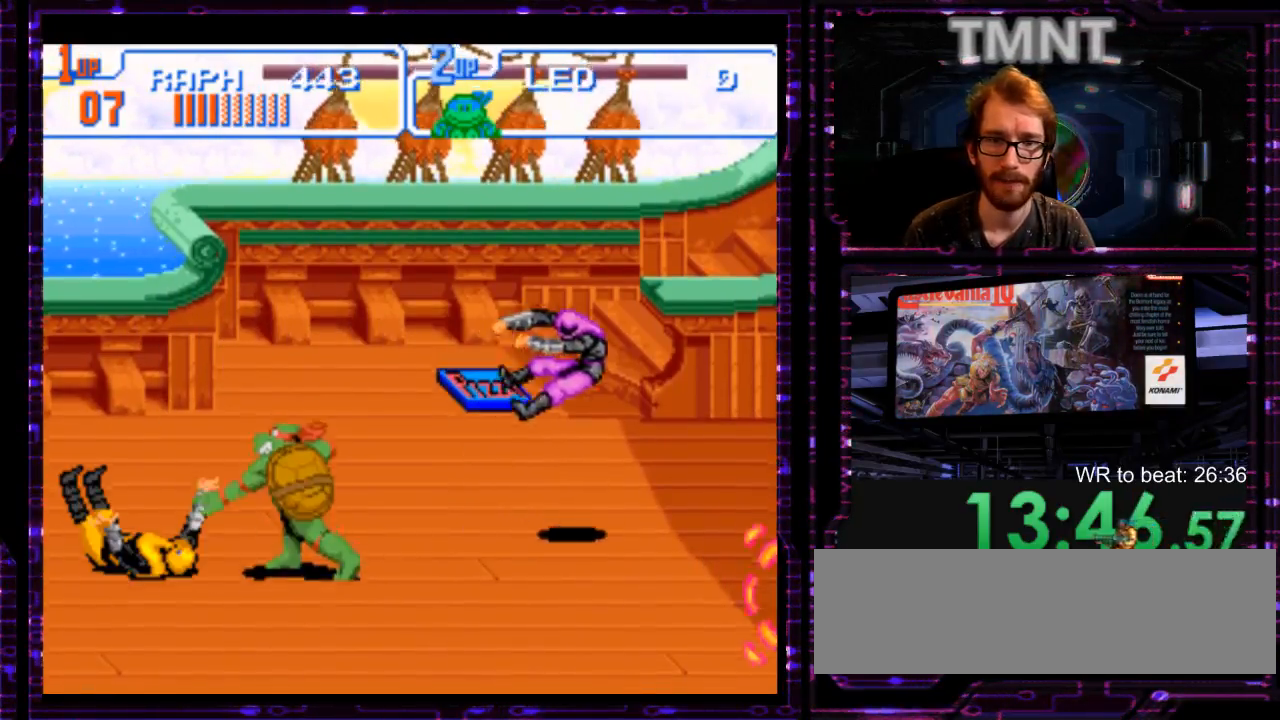
{"buttons": [], "events": []}
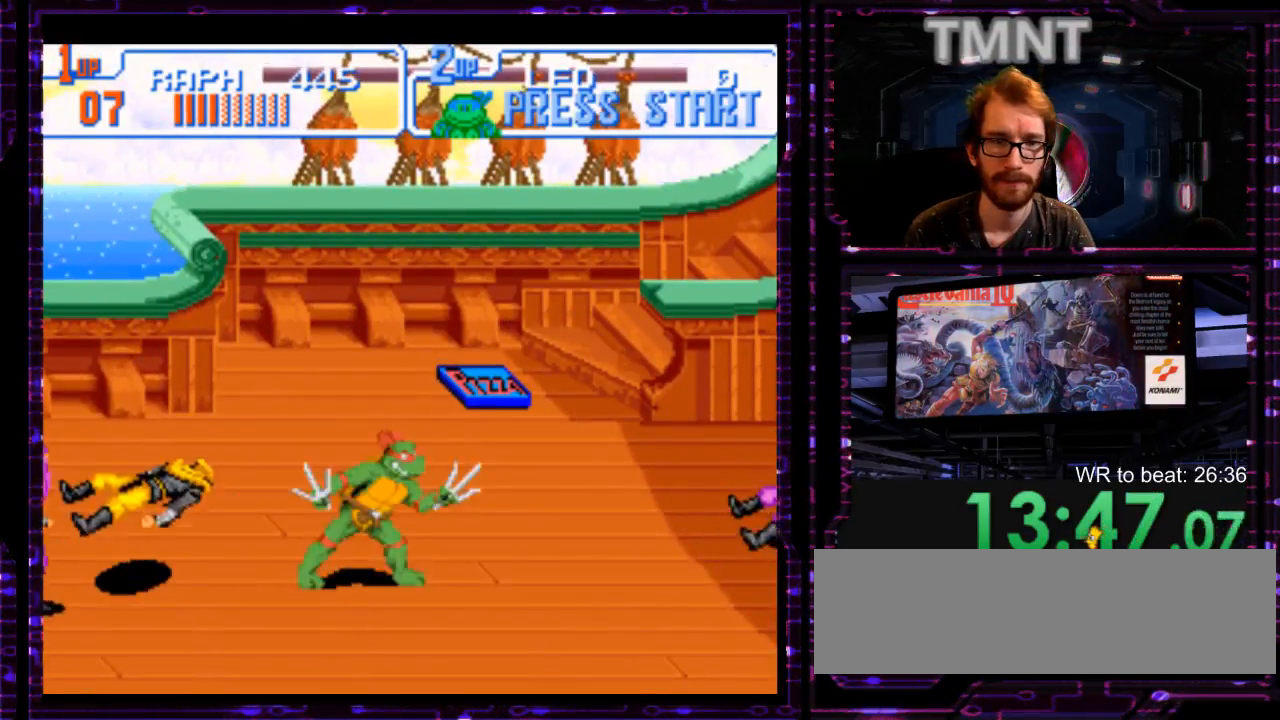
{"buttons": [], "events": [[133, "Y", "down"], [183, "Y", "up"]]}
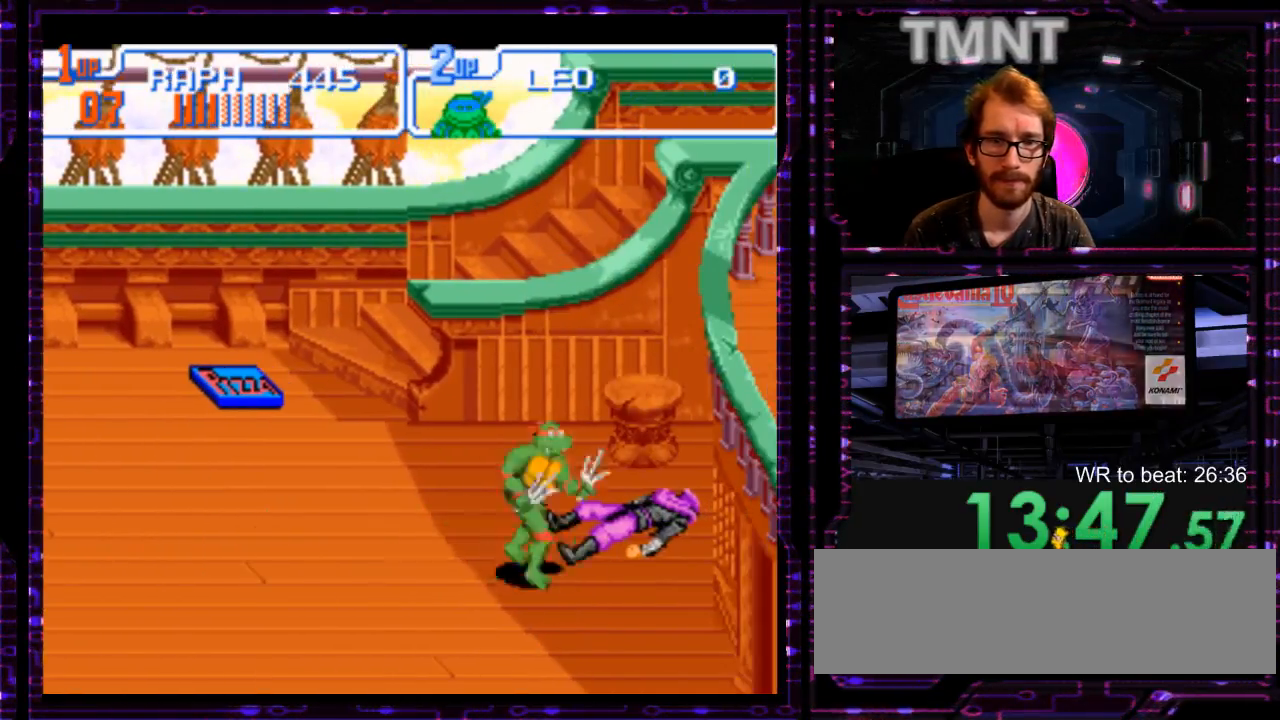
{"buttons": [], "events": []}
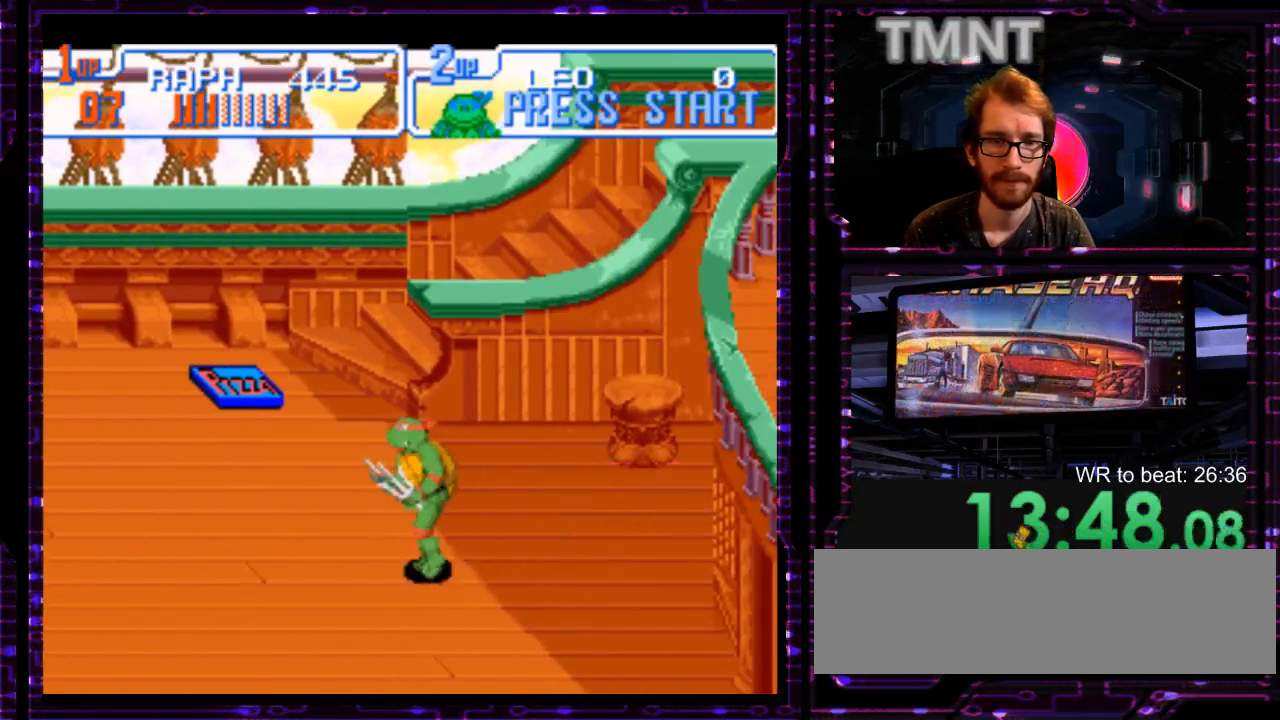
{"buttons": ["X"], "events": [[467, "X", "down"]]}
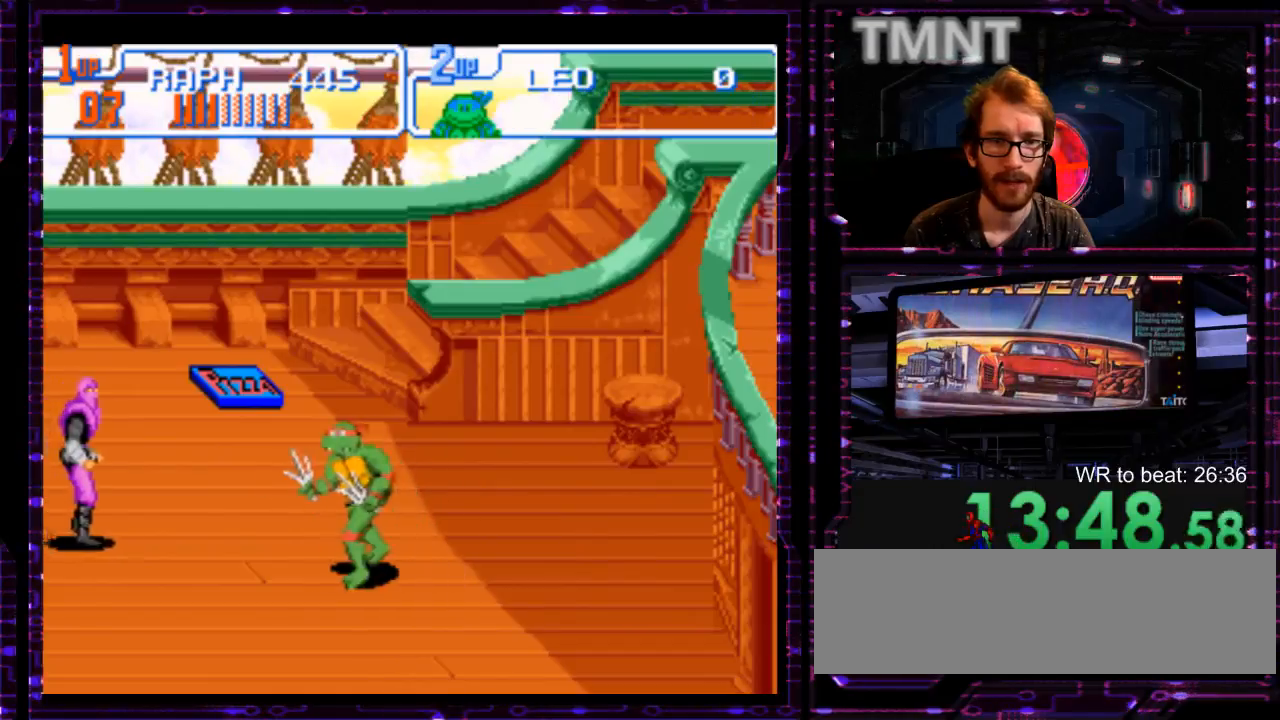
{"buttons": [], "events": [[67, "X", "up"]]}
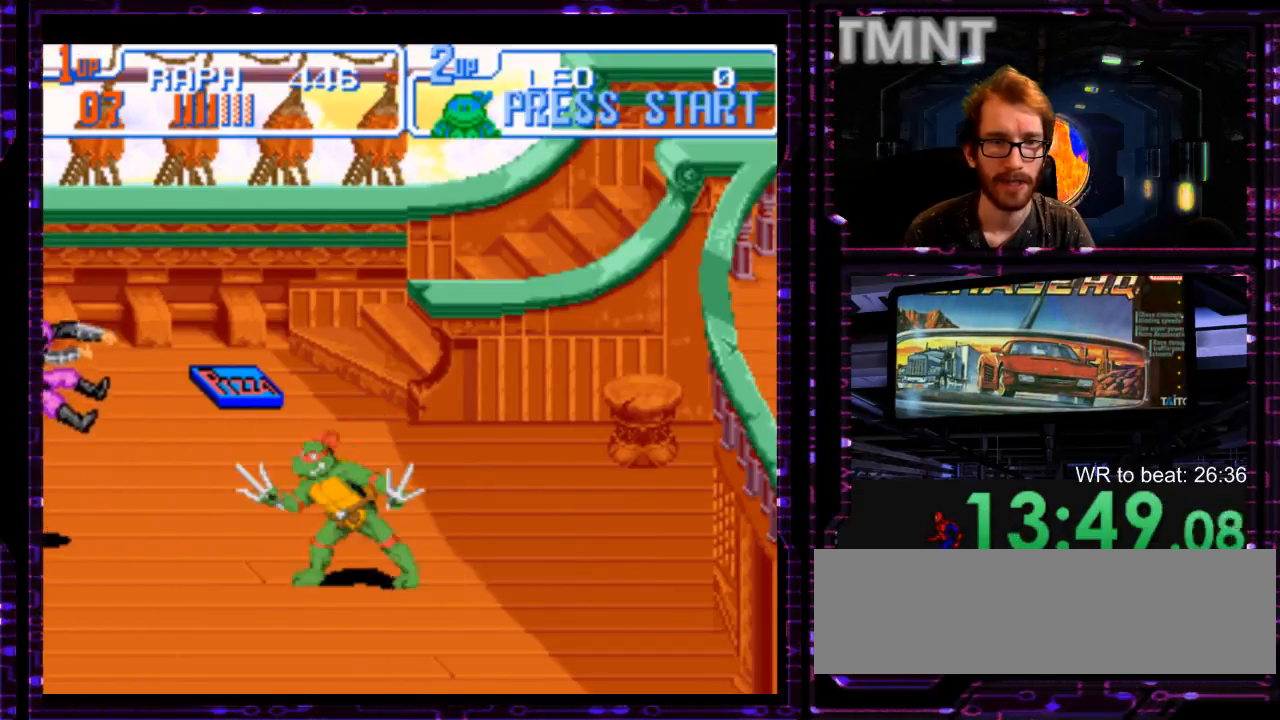
{"buttons": [], "events": [[283, "DPAD_UP", "down"], [467, "DPAD_UP", "up"]]}
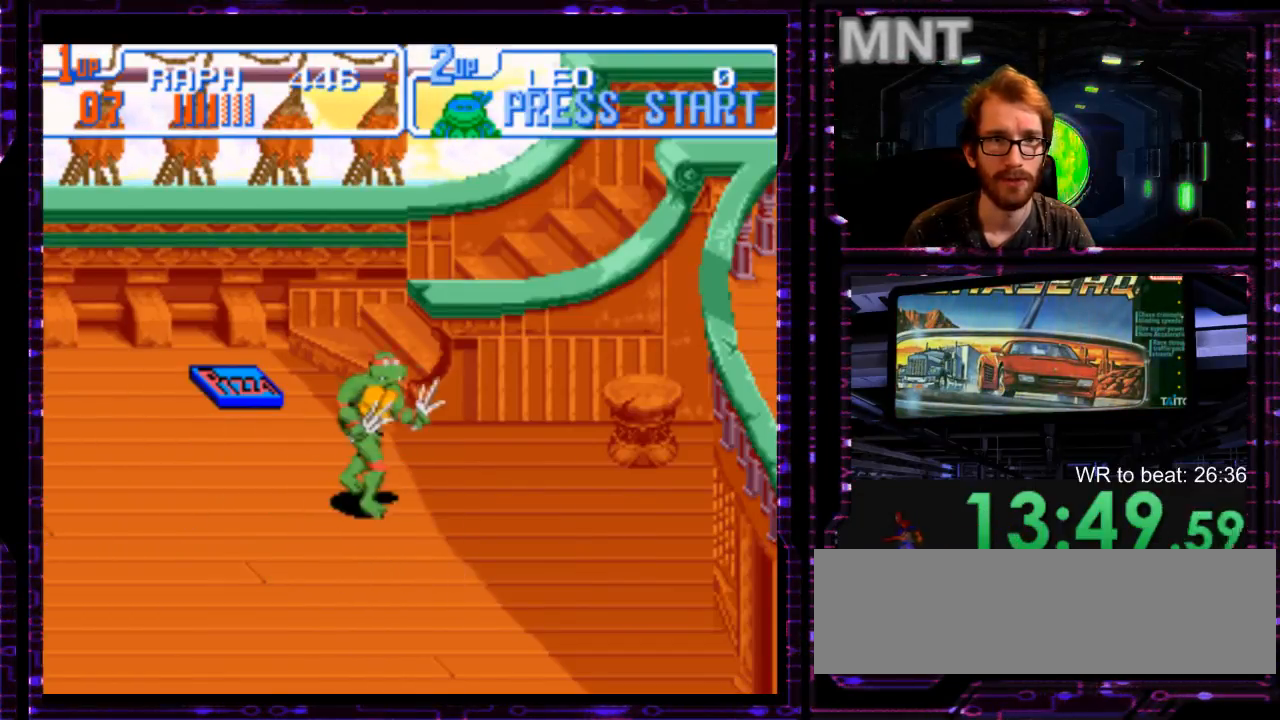
{"buttons": [], "events": []}
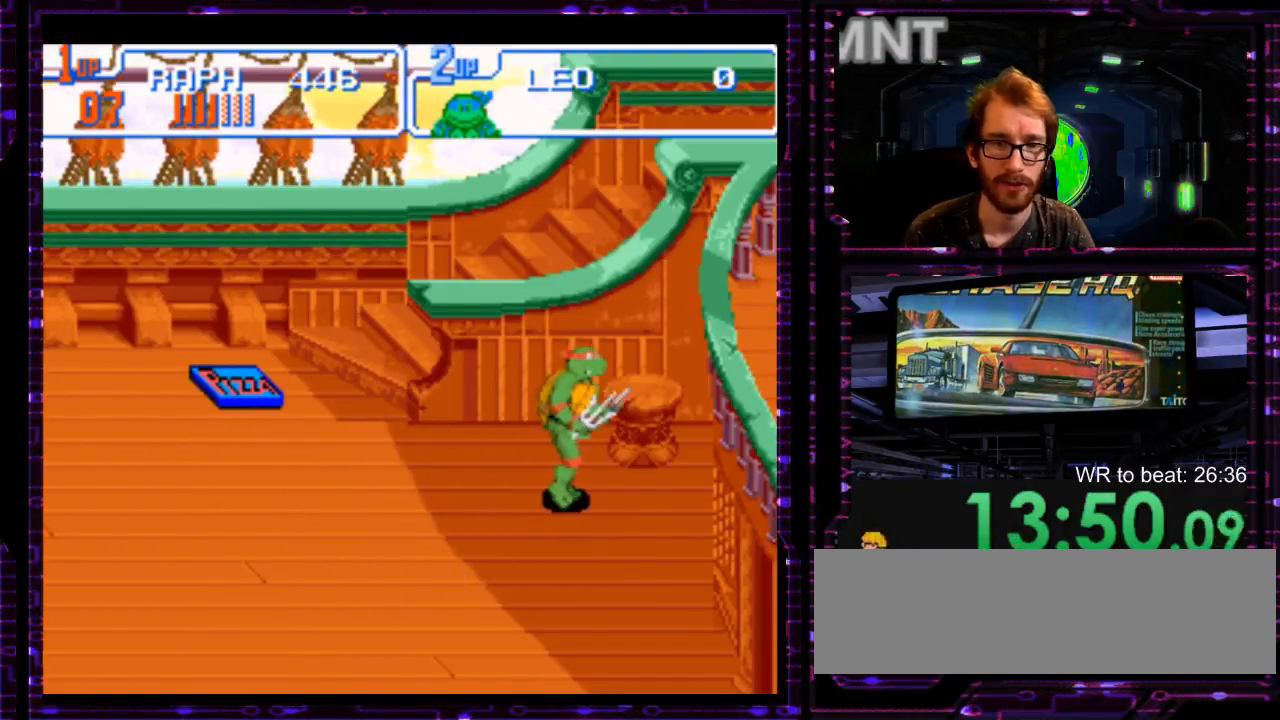
{"buttons": [], "events": []}
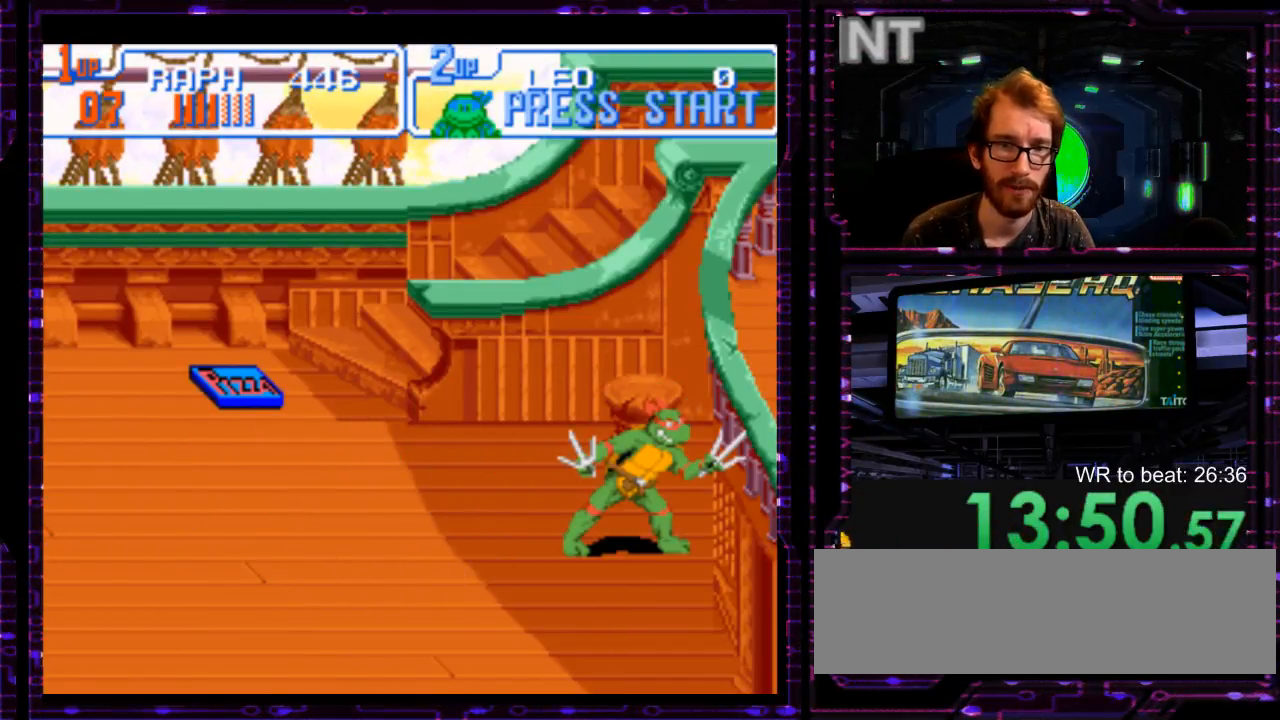
{"buttons": [], "events": []}
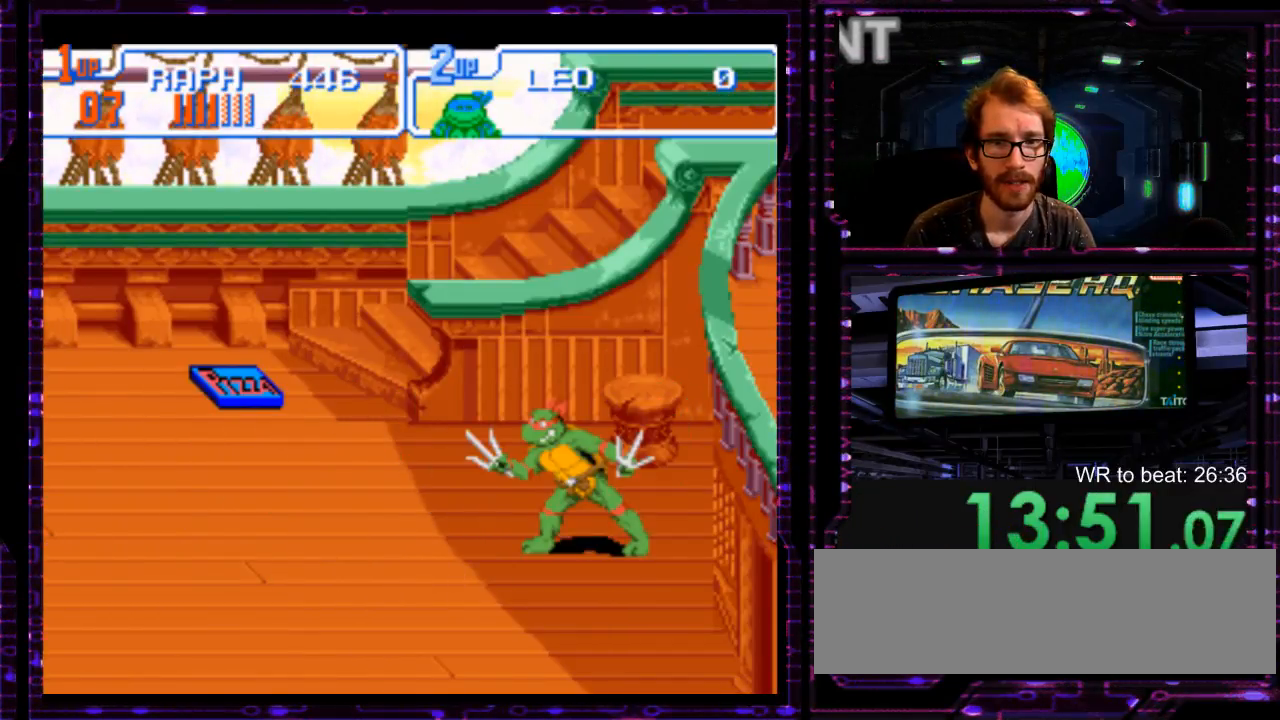
{"buttons": [], "events": []}